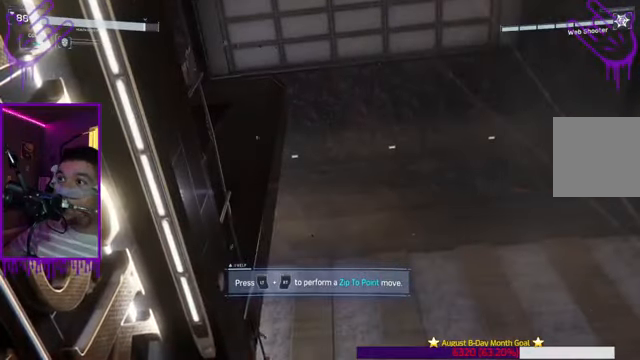
Gameplay with a controller (Xbox layout); each line is a JSON object with the inputs held at the frame after it. "events" lists button and stick changes between this image and that frame as [ms after this image, input, new state], when the widget could be followed in between. Not read: L3 R3.
{"buttons": ["L2"], "left_stick": "down", "right_stick": "center", "events": [[134, "right_stick", "left"], [401, "right_stick", "center"]]}
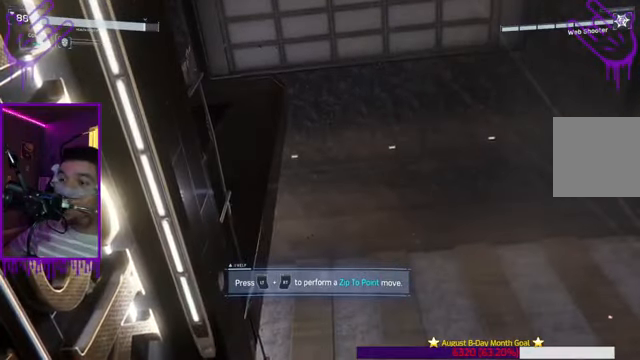
{"buttons": ["L2"], "left_stick": "down", "right_stick": "center", "events": []}
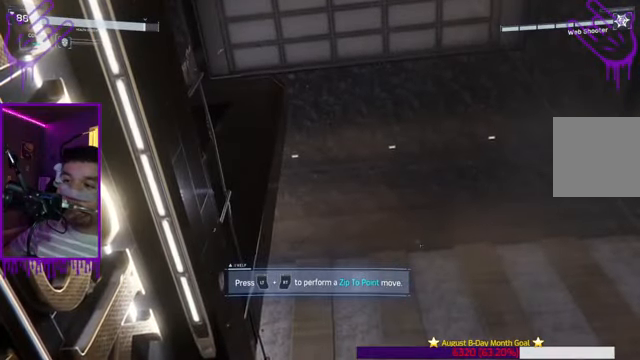
{"buttons": [], "left_stick": "center", "right_stick": "center", "events": [[200, "L2", "up"], [200, "left_stick", "center"]]}
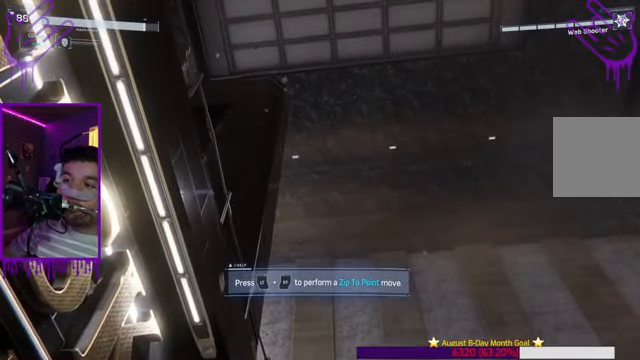
{"buttons": ["L2"], "left_stick": "down", "right_stick": "center", "events": [[267, "L2", "down"], [267, "left_stick", "down"]]}
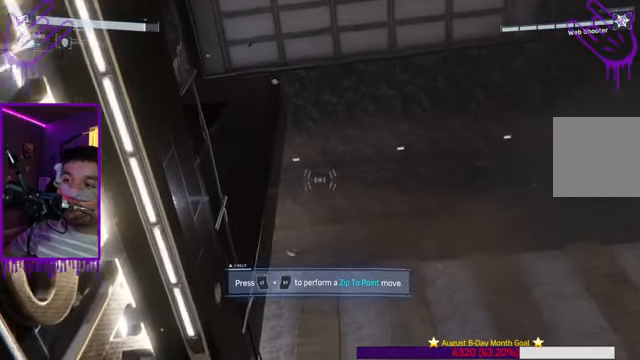
{"buttons": ["L2"], "left_stick": "down", "right_stick": "left", "events": [[501, "right_stick", "left"]]}
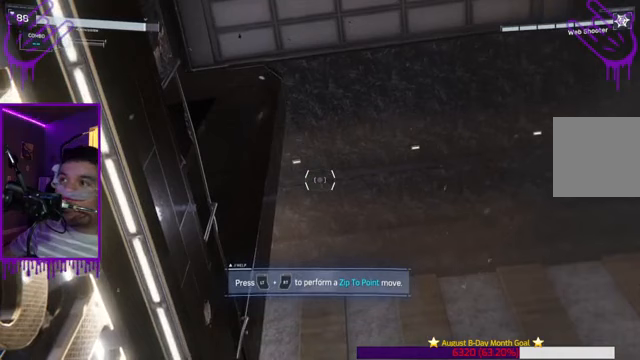
{"buttons": ["L2"], "left_stick": "down-left", "right_stick": "center", "events": [[367, "left_stick", "down-left"], [367, "right_stick", "center"]]}
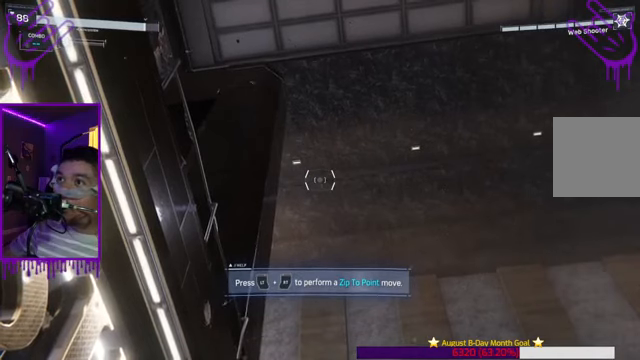
{"buttons": ["L2"], "left_stick": "down-left", "right_stick": "center", "events": []}
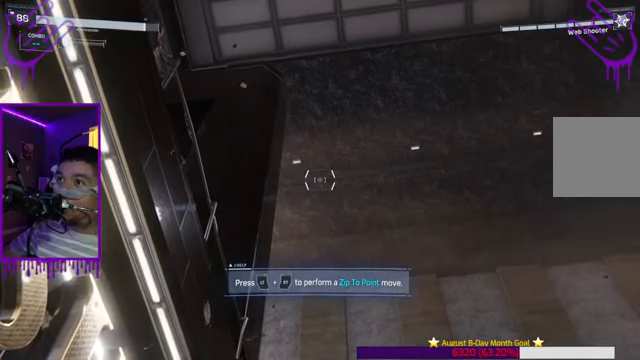
{"buttons": ["L2"], "left_stick": "down", "right_stick": "center", "events": [[334, "left_stick", "down"]]}
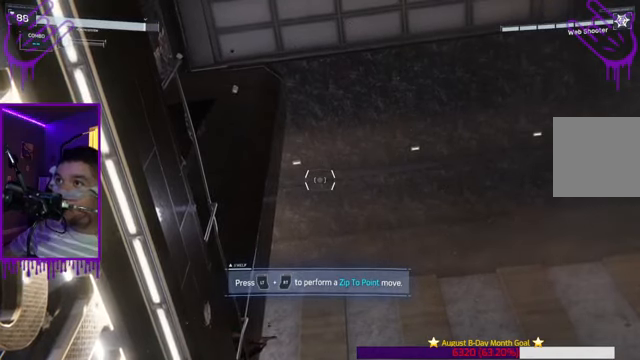
{"buttons": ["B", "L2"], "left_stick": "down", "right_stick": "down-left", "events": [[100, "B", "down"], [133, "B", "up"], [200, "B", "down"], [266, "B", "up"], [400, "B", "down"], [400, "right_stick", "down-left"], [433, "B", "up"], [467, "B", "down"]]}
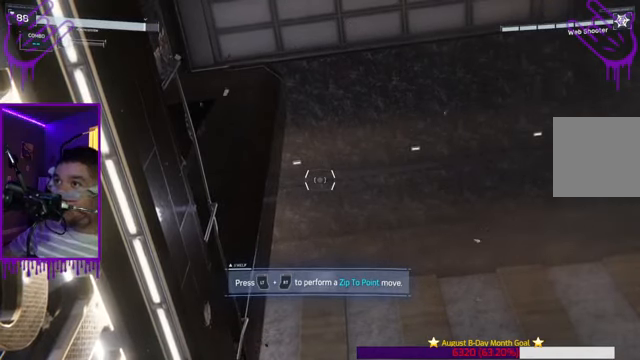
{"buttons": ["L2"], "left_stick": "down", "right_stick": "center", "events": [[33, "B", "up"], [100, "B", "down"], [100, "right_stick", "center"], [133, "B", "up"], [167, "B", "down"], [234, "B", "up"], [300, "B", "down"], [434, "B", "up"]]}
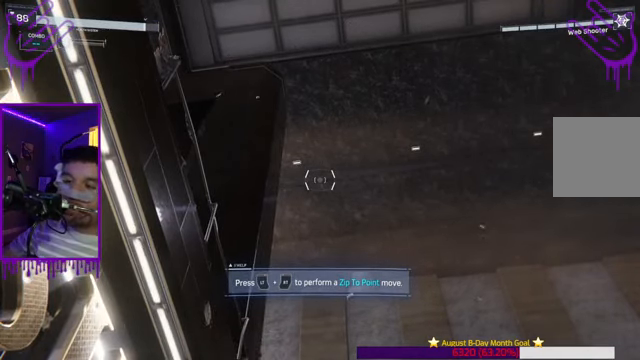
{"buttons": ["L2"], "left_stick": "down", "right_stick": "center", "events": []}
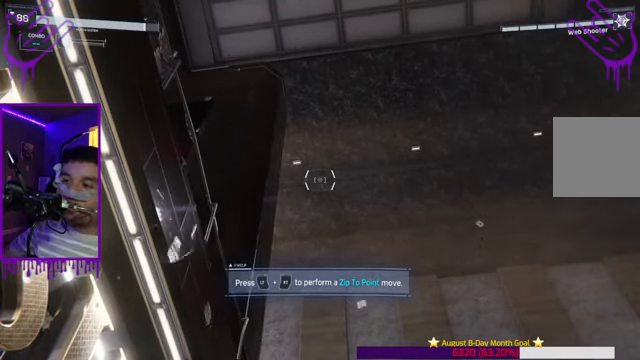
{"buttons": ["L2"], "left_stick": "down", "right_stick": "center", "events": []}
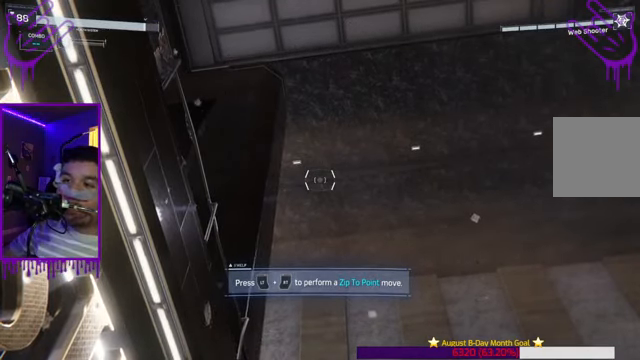
{"buttons": ["L2"], "left_stick": "down", "right_stick": "center", "events": []}
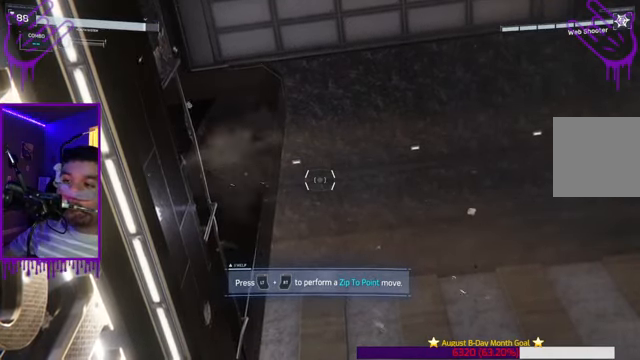
{"buttons": ["L2"], "left_stick": "down", "right_stick": "center", "events": []}
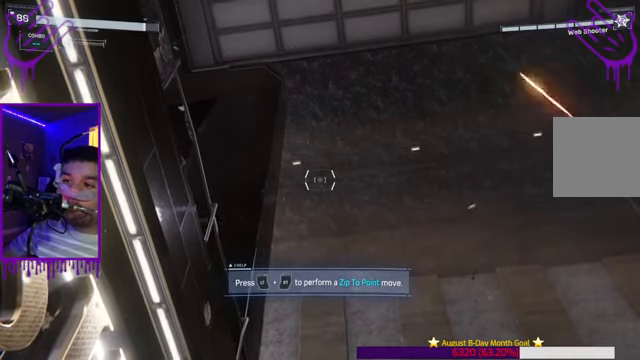
{"buttons": [], "left_stick": "center", "right_stick": "center", "events": [[166, "L2", "up"], [166, "left_stick", "center"]]}
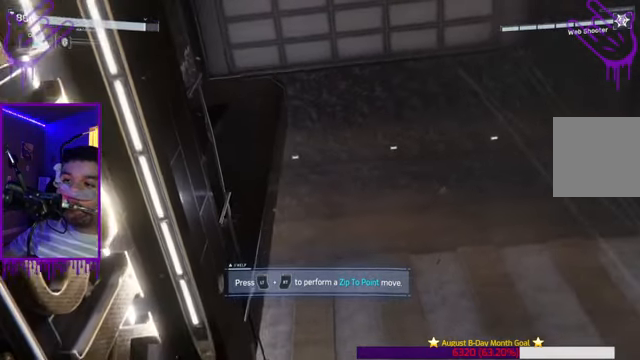
{"buttons": ["L2"], "left_stick": "down", "right_stick": "center", "events": [[100, "L2", "down"], [100, "left_stick", "down"]]}
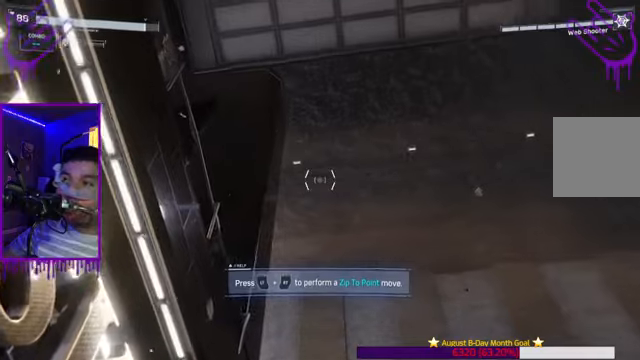
{"buttons": [], "left_stick": "center", "right_stick": "center", "events": [[233, "L2", "up"], [233, "left_stick", "center"]]}
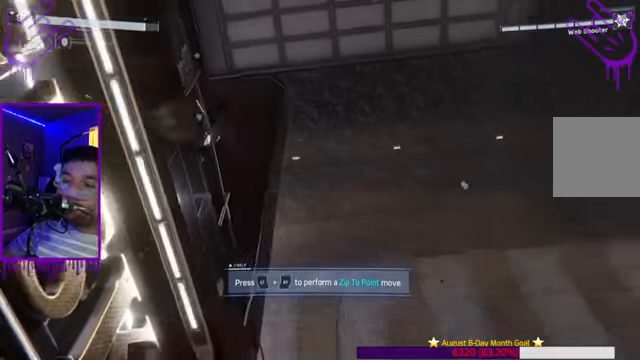
{"buttons": [], "left_stick": "up-left", "right_stick": "center", "events": [[134, "left_stick", "up-left"]]}
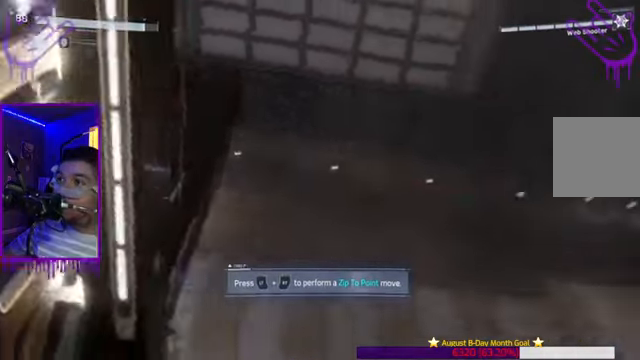
{"buttons": [], "left_stick": "up-left", "right_stick": "center", "events": []}
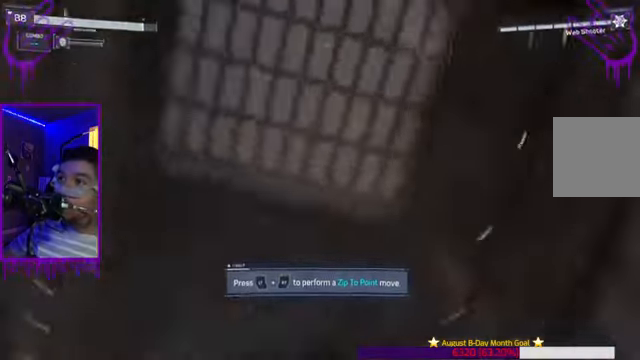
{"buttons": [], "left_stick": "right", "right_stick": "center", "events": [[100, "left_stick", "up"], [267, "left_stick", "center"], [434, "left_stick", "right"]]}
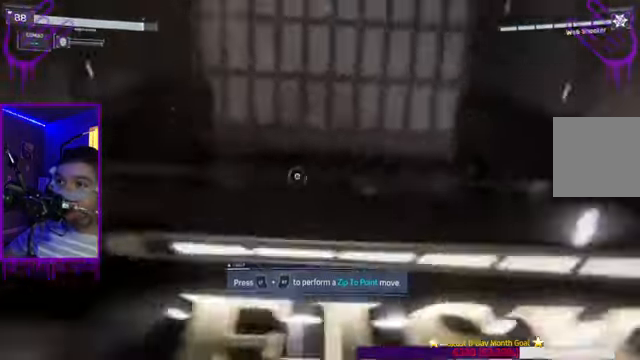
{"buttons": [], "left_stick": "right", "right_stick": "center", "events": []}
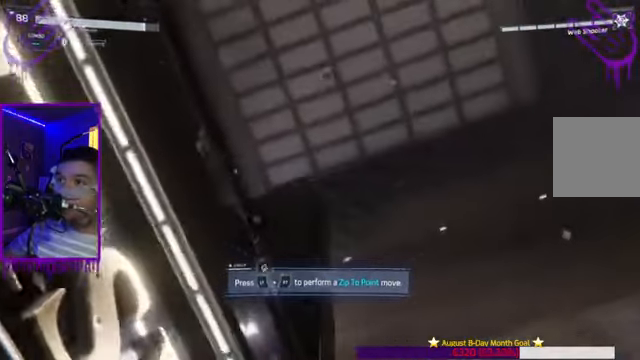
{"buttons": [], "left_stick": "left", "right_stick": "center", "events": [[67, "left_stick", "left"]]}
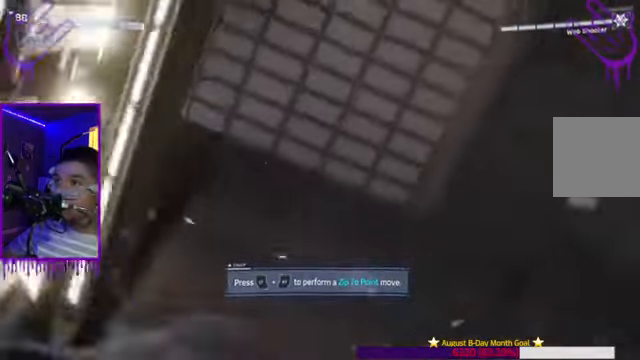
{"buttons": [], "left_stick": "right", "right_stick": "center", "events": [[267, "left_stick", "right"]]}